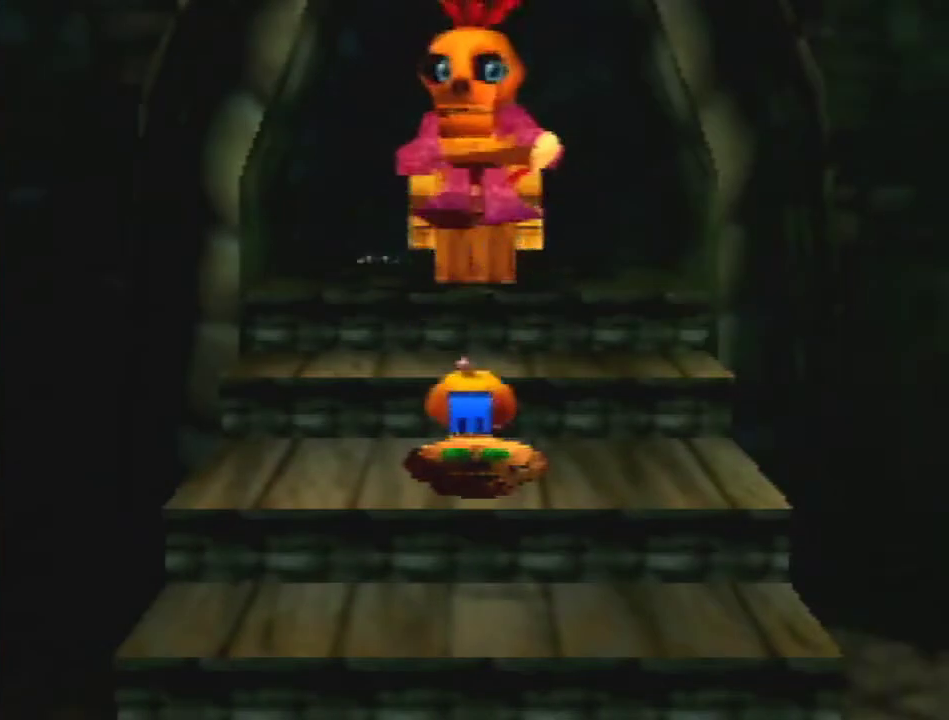
Gameplay with a controller (Nintendo layout); each line is a JSON object with the inputs held at the frame after it. "button_events" lists button changes between this image and that frame as [ms after this image, input, new state], when the widget could be followed in between (sticks are given only as held states). Not read: L3 R1 R3 Z.
{"buttons": [], "left_stick": "down", "button_events": []}
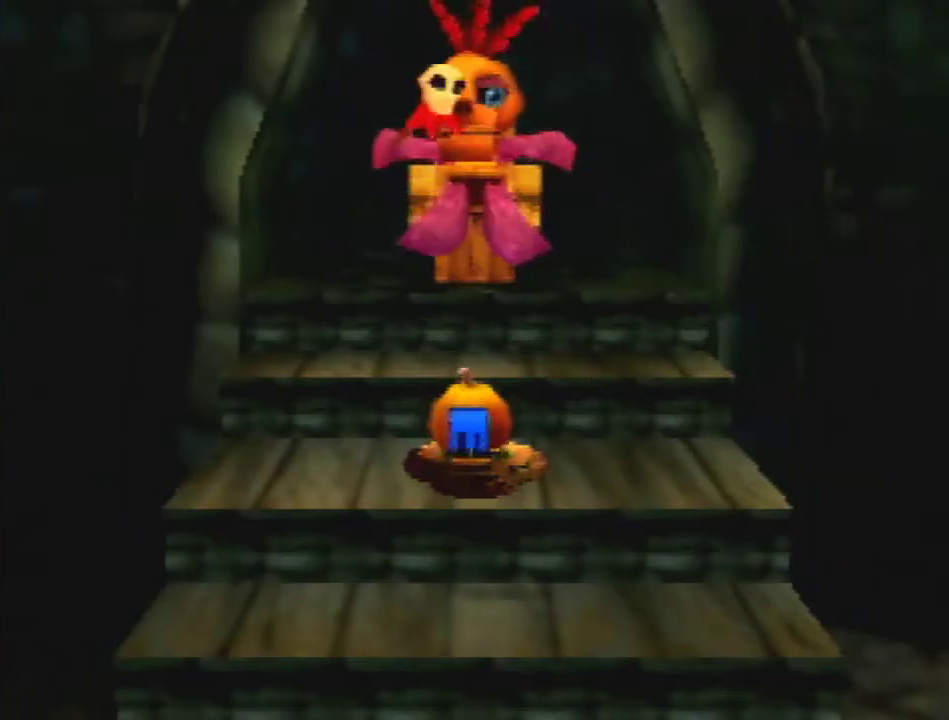
{"buttons": [], "left_stick": "down", "button_events": [[100, "A", "down"], [167, "A", "up"], [433, "A", "down"], [500, "A", "up"]]}
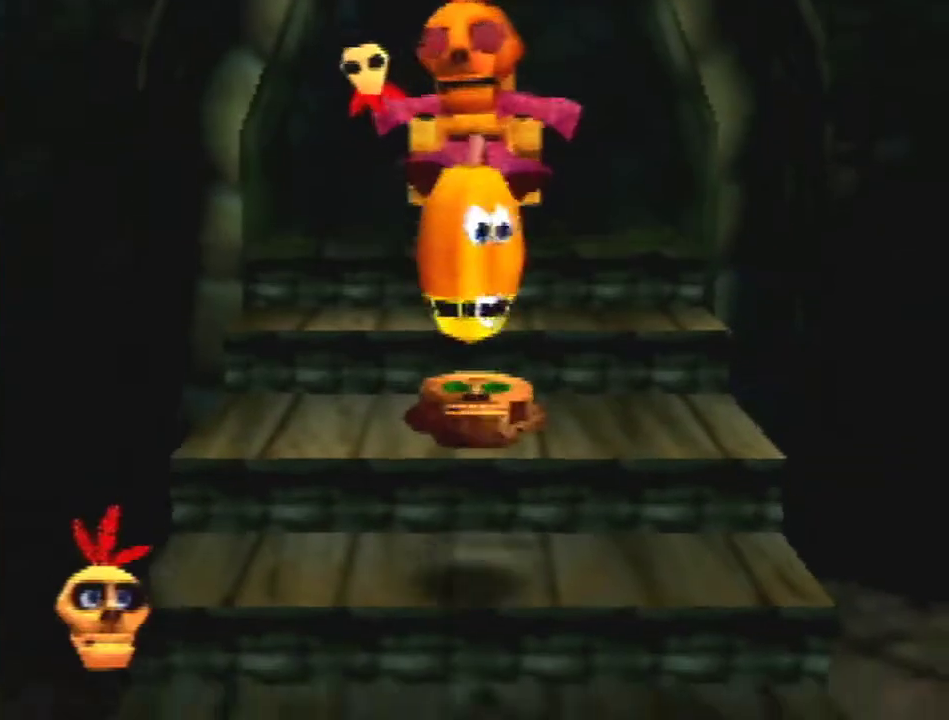
{"buttons": [], "left_stick": "down", "button_events": []}
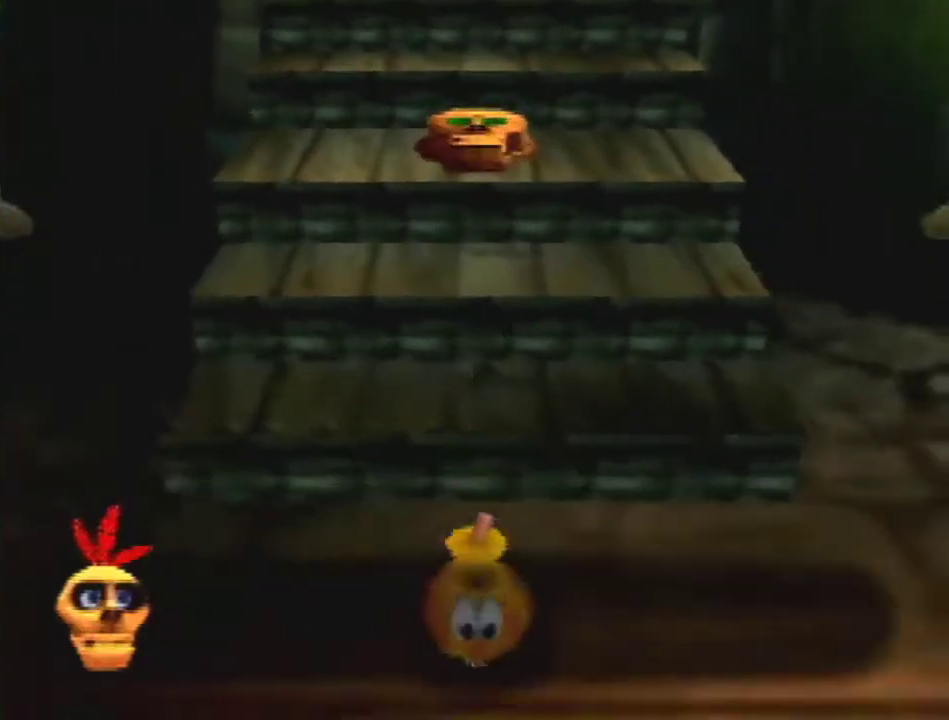
{"buttons": ["A"], "left_stick": "down", "button_events": [[300, "A", "down"]]}
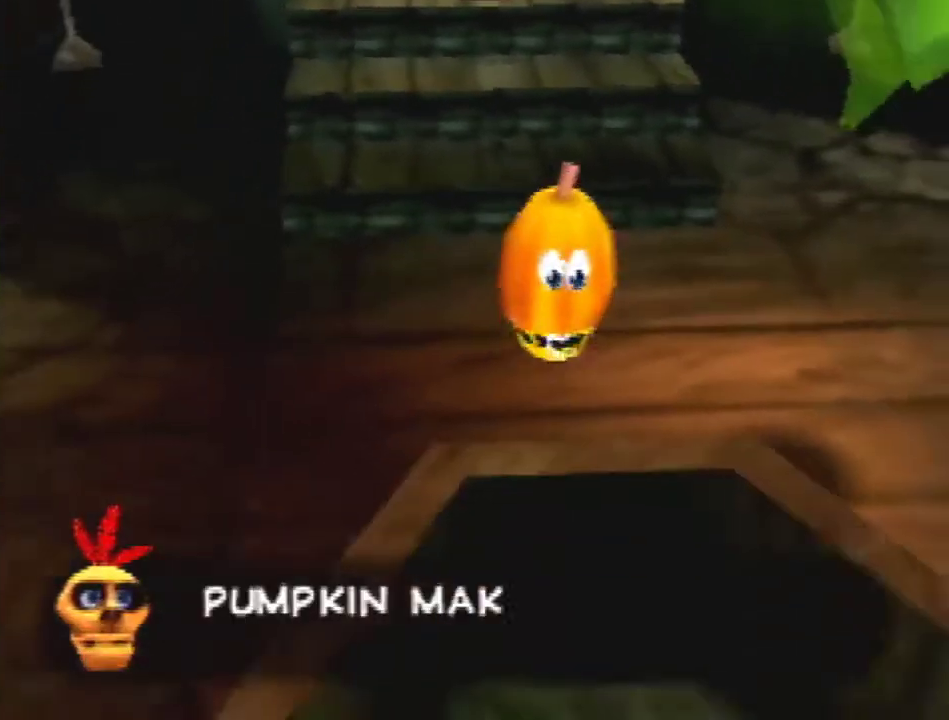
{"buttons": ["A"], "left_stick": "down", "button_events": []}
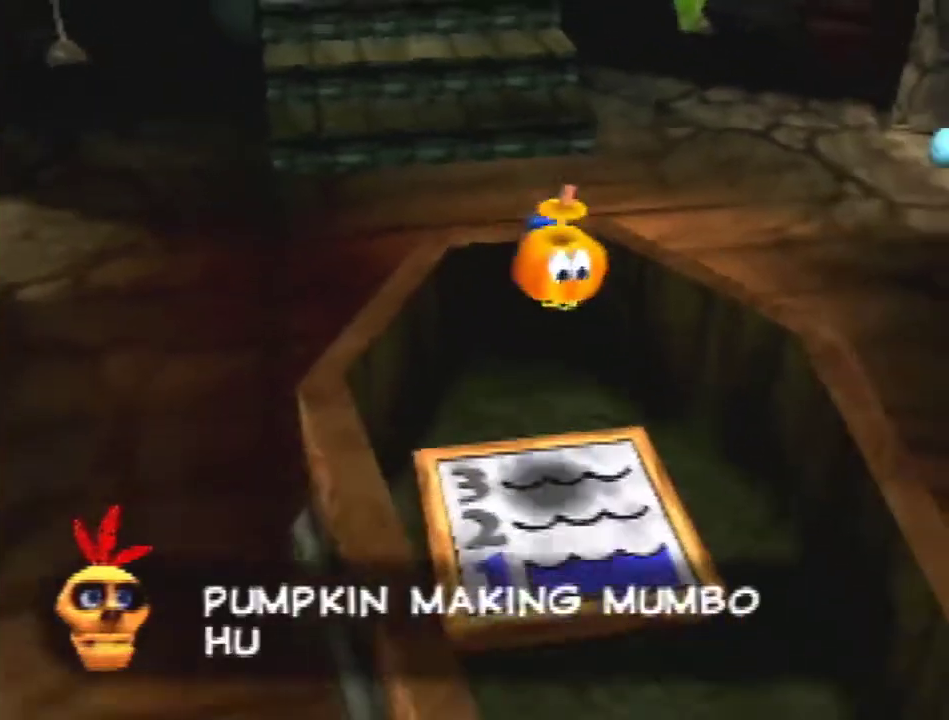
{"buttons": [], "left_stick": "down", "button_events": [[167, "A", "up"]]}
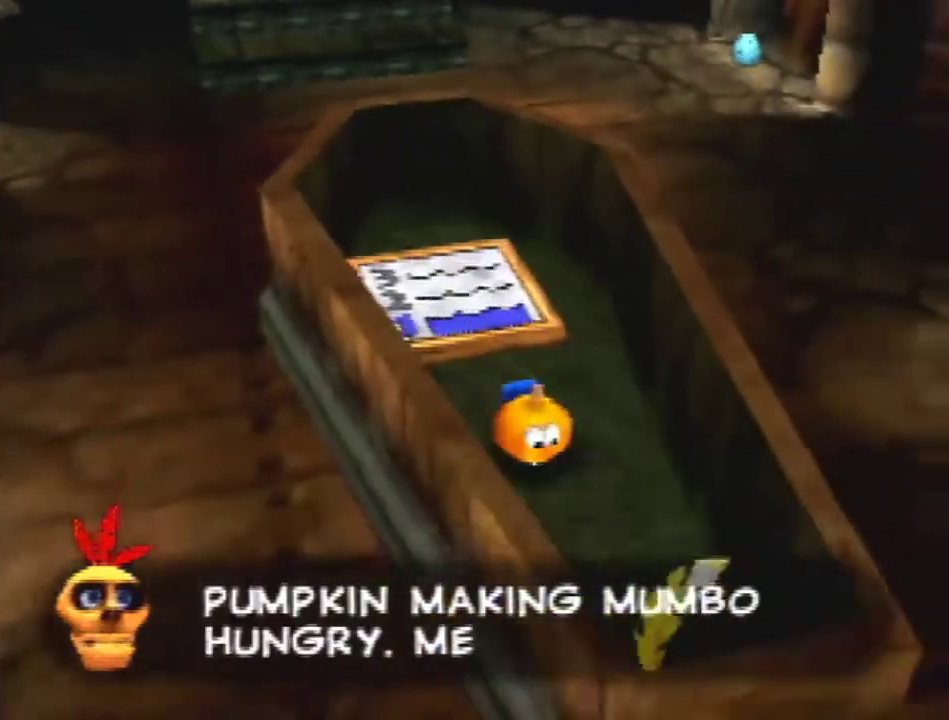
{"buttons": ["A"], "left_stick": "down", "button_events": [[400, "A", "down"]]}
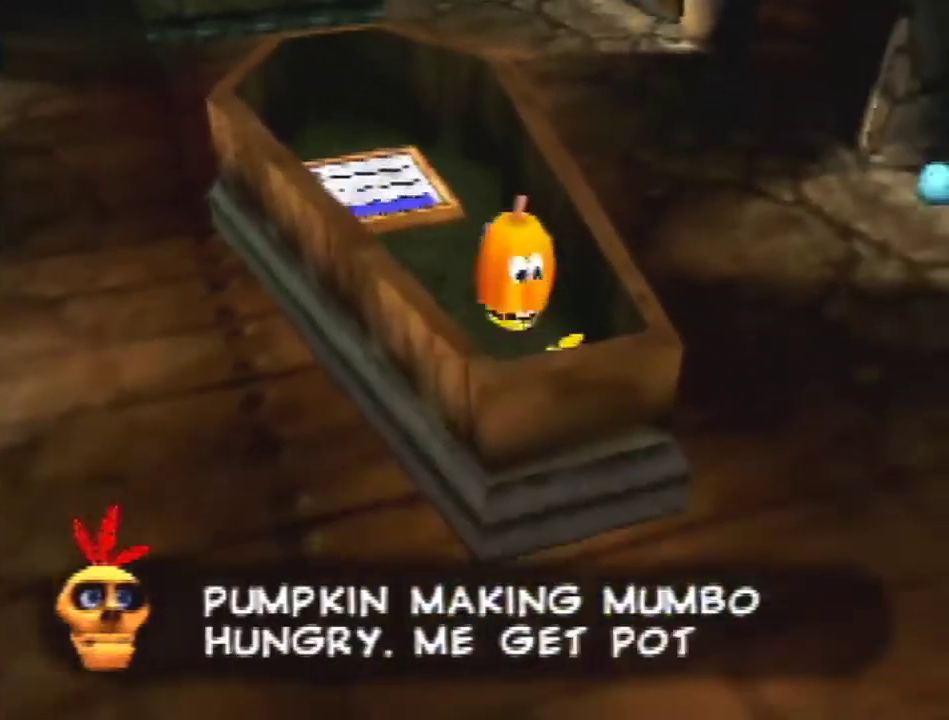
{"buttons": ["A"], "left_stick": "down", "button_events": []}
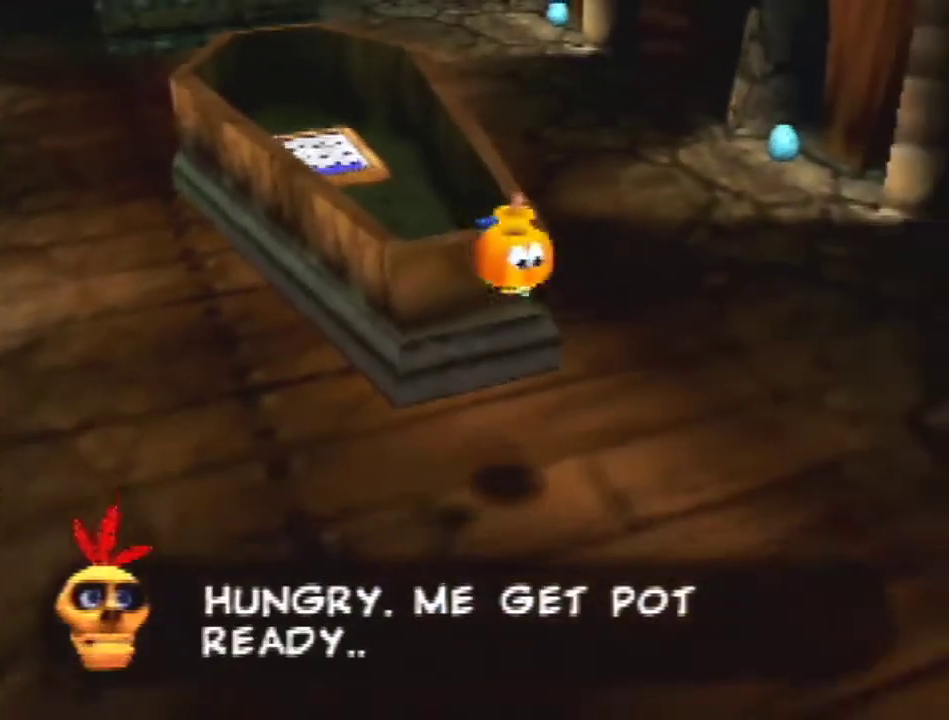
{"buttons": [], "left_stick": "down", "button_events": [[67, "A", "up"]]}
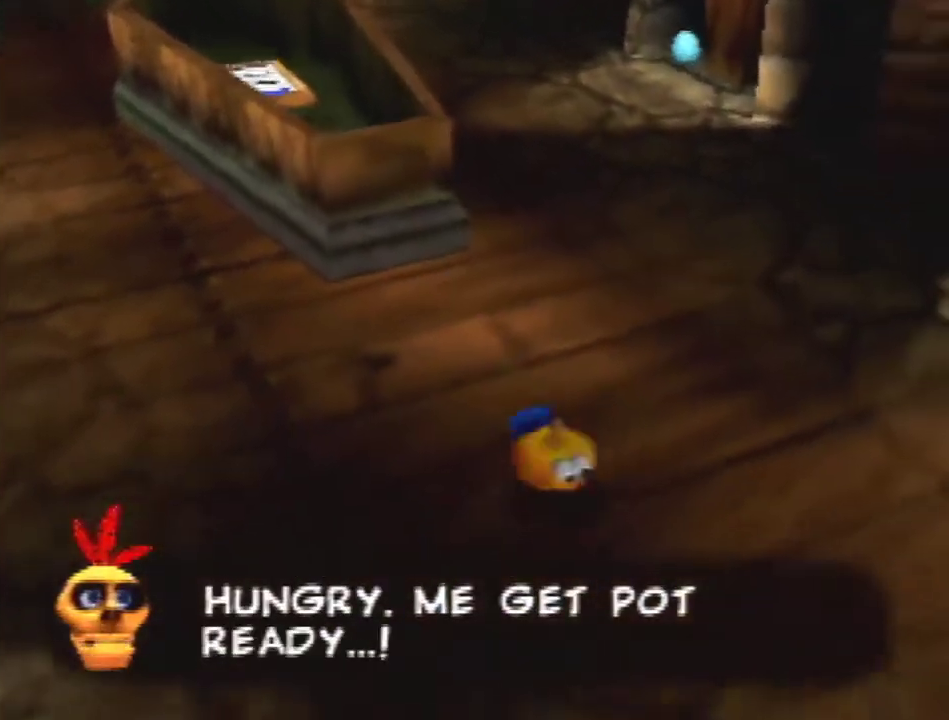
{"buttons": [], "left_stick": "down-right", "button_events": [[33, "A", "down"], [133, "A", "up"]]}
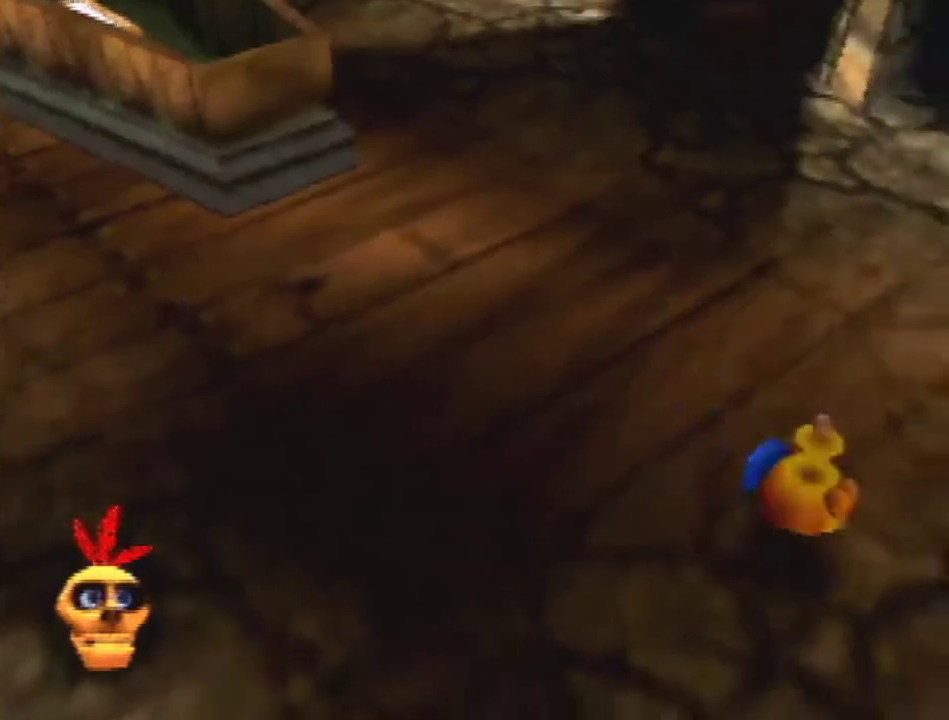
{"buttons": [], "left_stick": "down-right", "button_events": []}
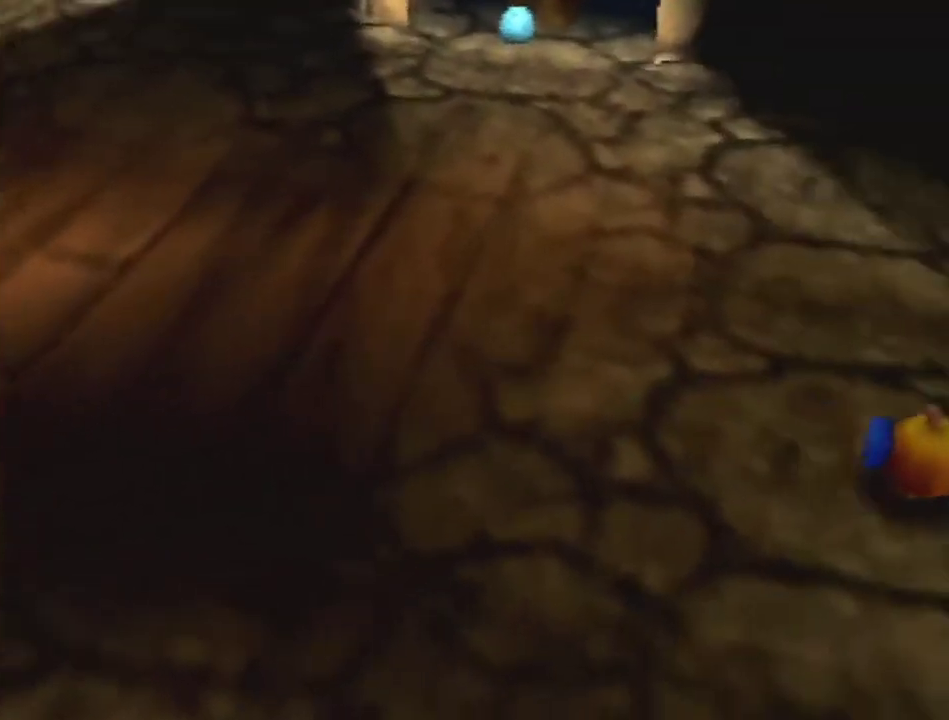
{"buttons": [], "left_stick": "up-right", "button_events": []}
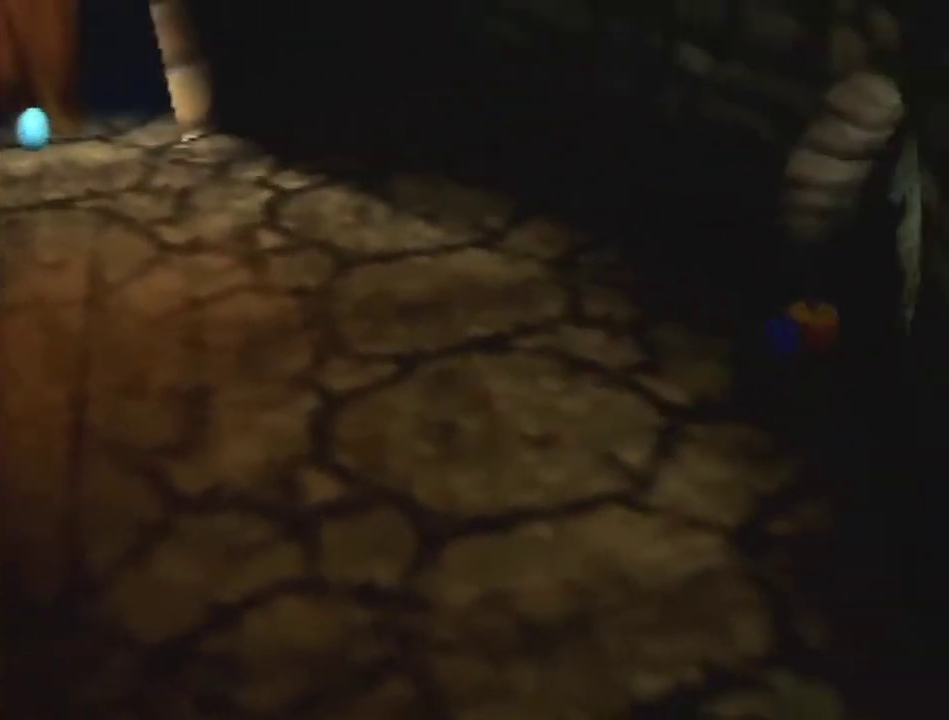
{"buttons": [], "left_stick": "up-right", "button_events": []}
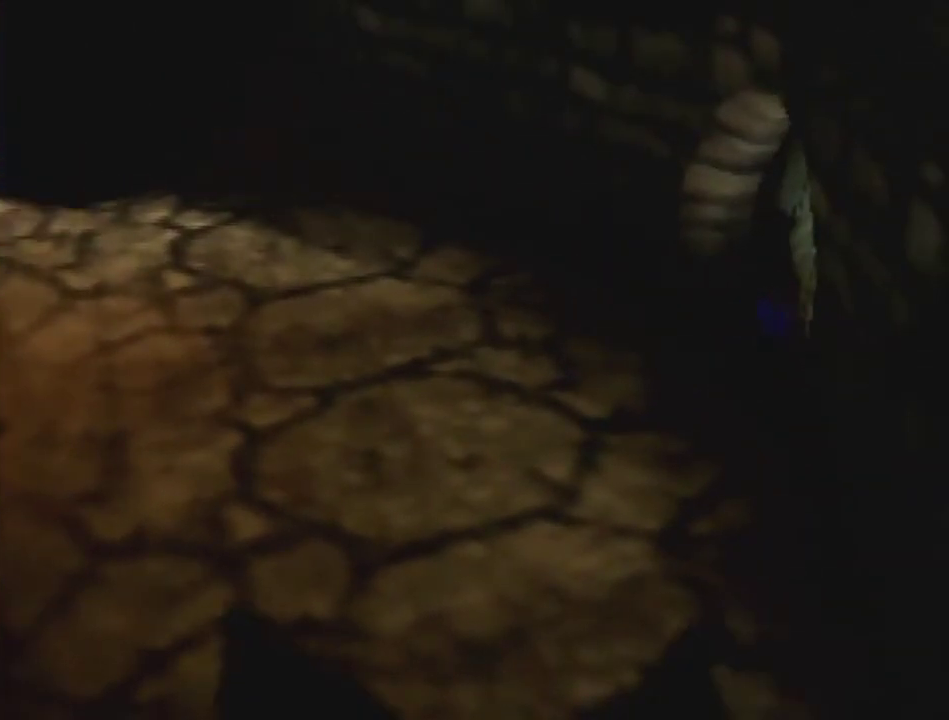
{"buttons": [], "left_stick": "center", "button_events": []}
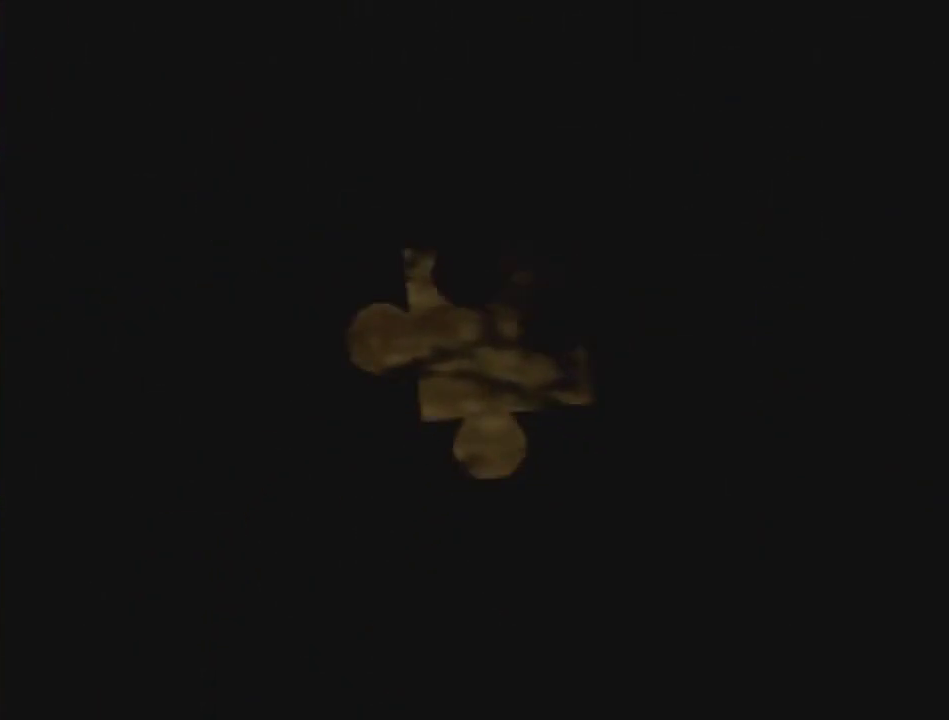
{"buttons": [], "left_stick": "down", "button_events": []}
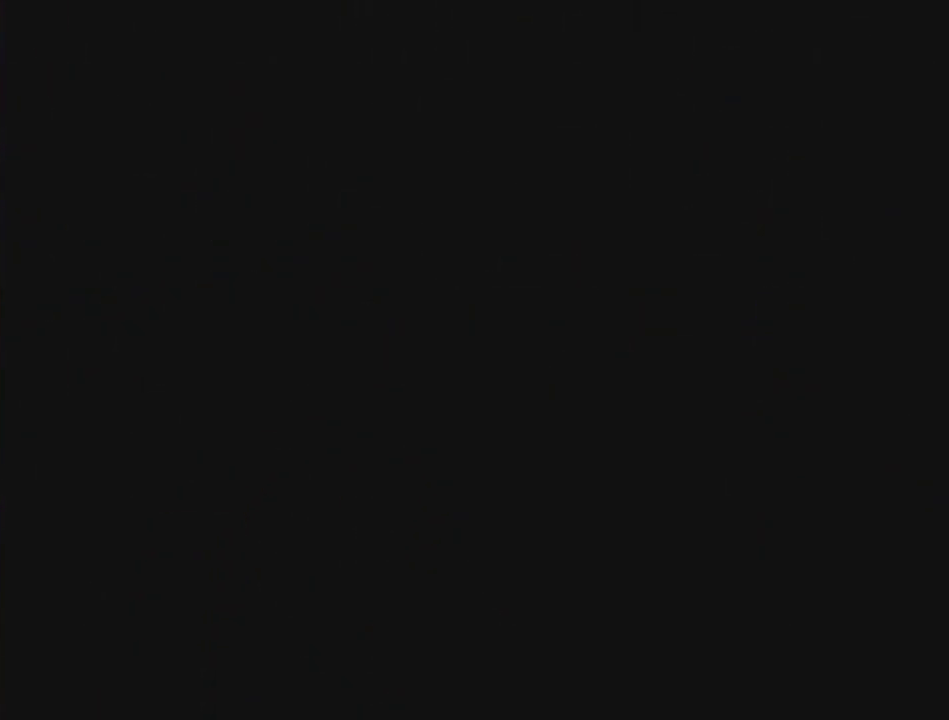
{"buttons": [], "left_stick": "down", "button_events": []}
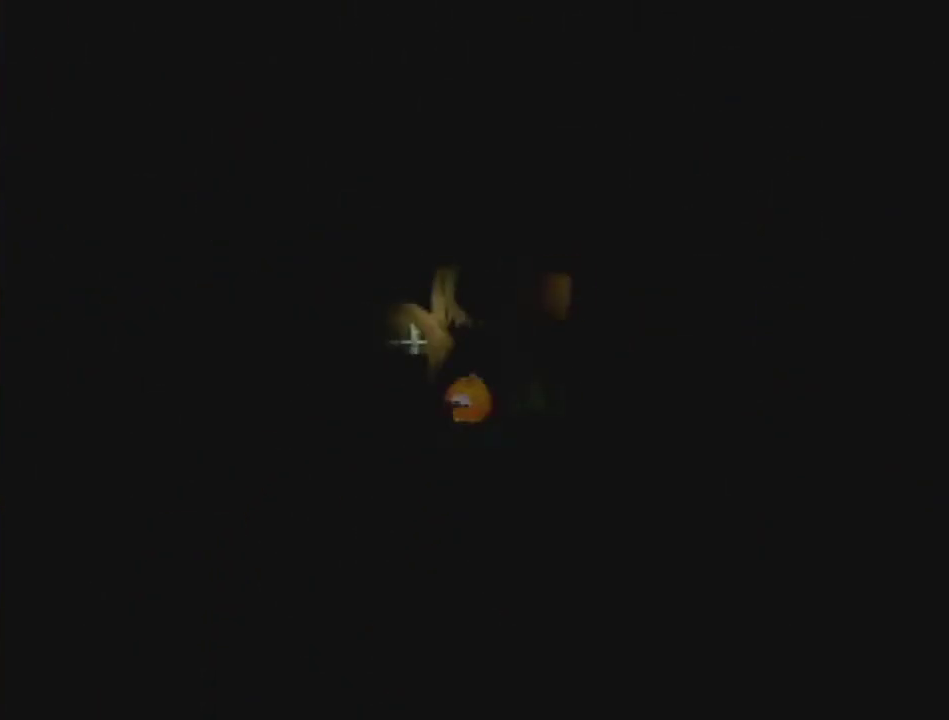
{"buttons": [], "left_stick": "down", "button_events": []}
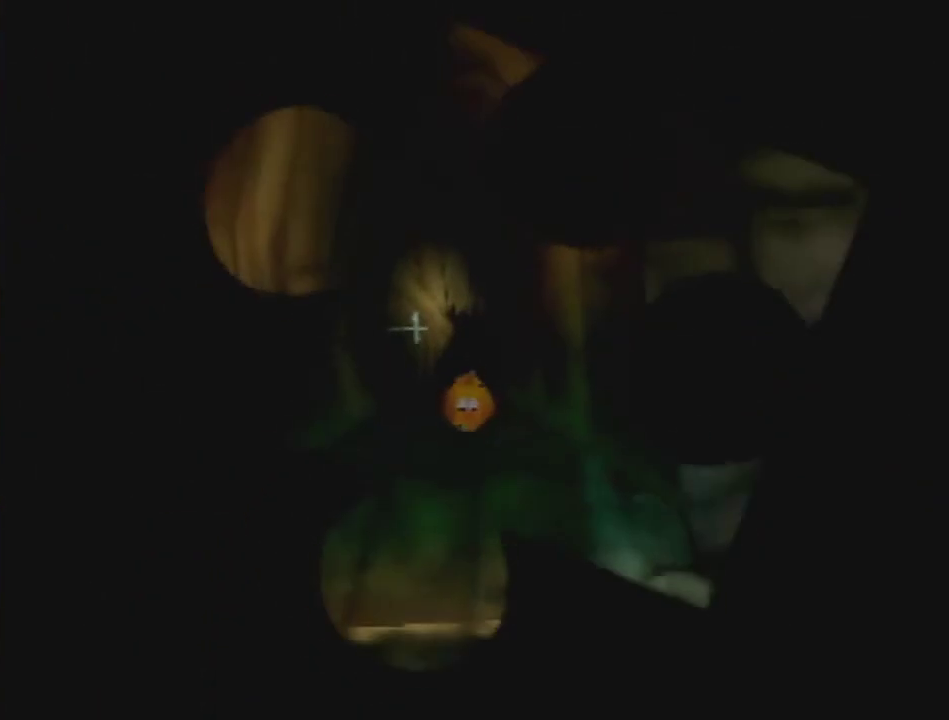
{"buttons": [], "left_stick": "down", "button_events": []}
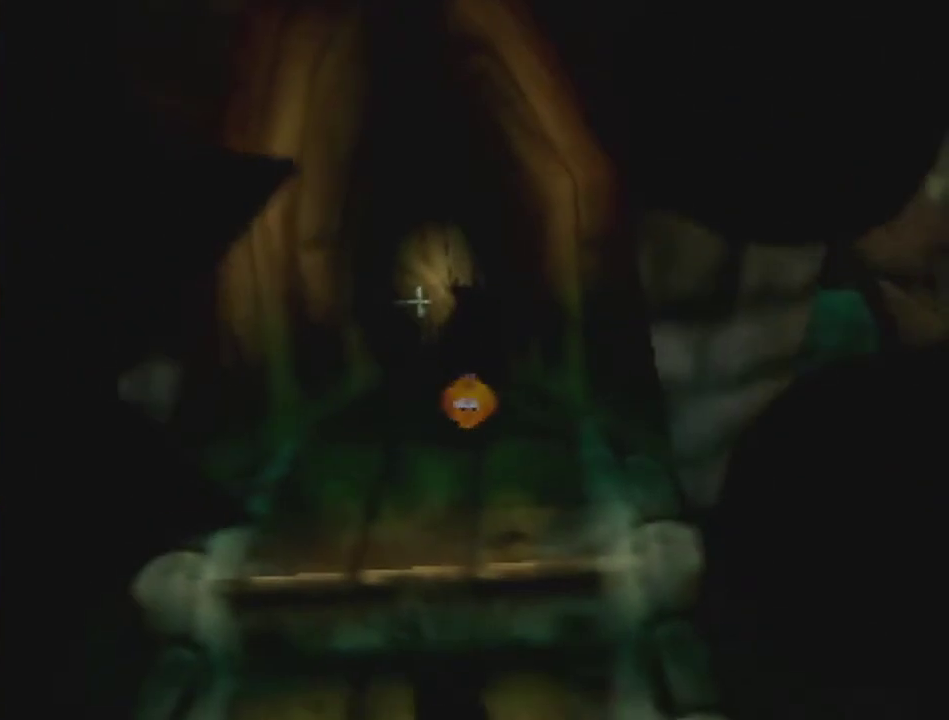
{"buttons": [], "left_stick": "down", "button_events": [[100, "A", "down"], [200, "A", "up"], [267, "A", "down"], [333, "A", "up"]]}
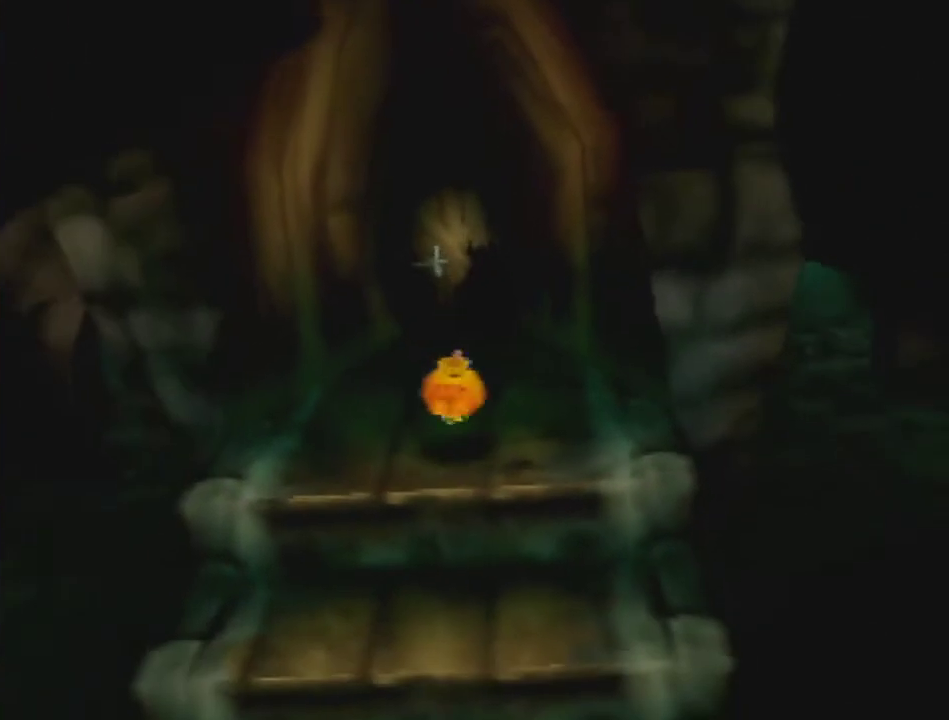
{"buttons": [], "left_stick": "down", "button_events": [[167, "A", "down"], [233, "A", "up"]]}
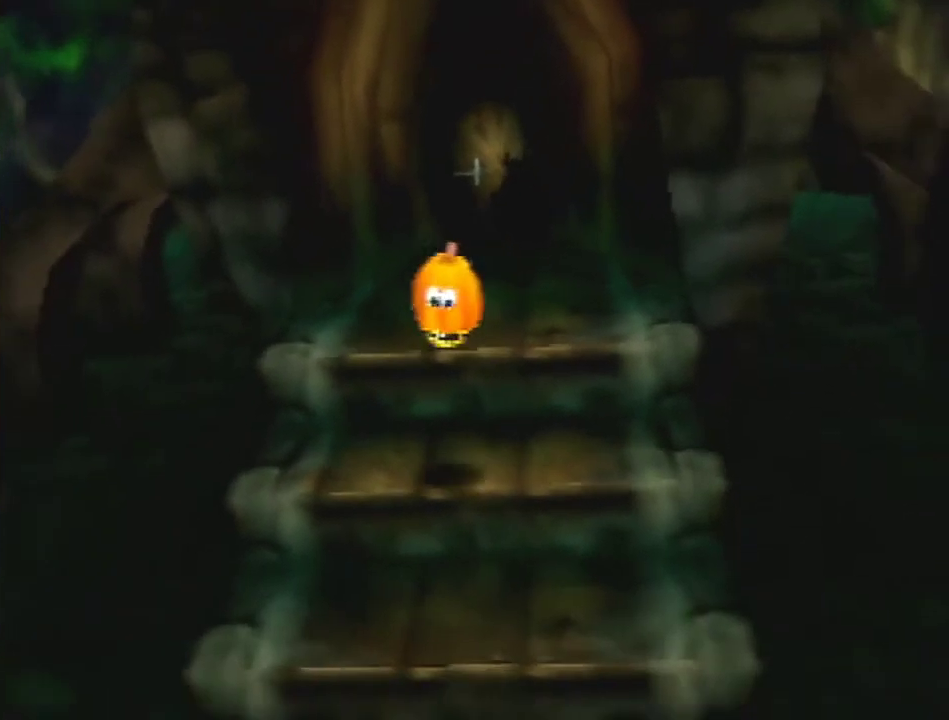
{"buttons": [], "left_stick": "down-left", "button_events": [[367, "A", "down"], [467, "A", "up"]]}
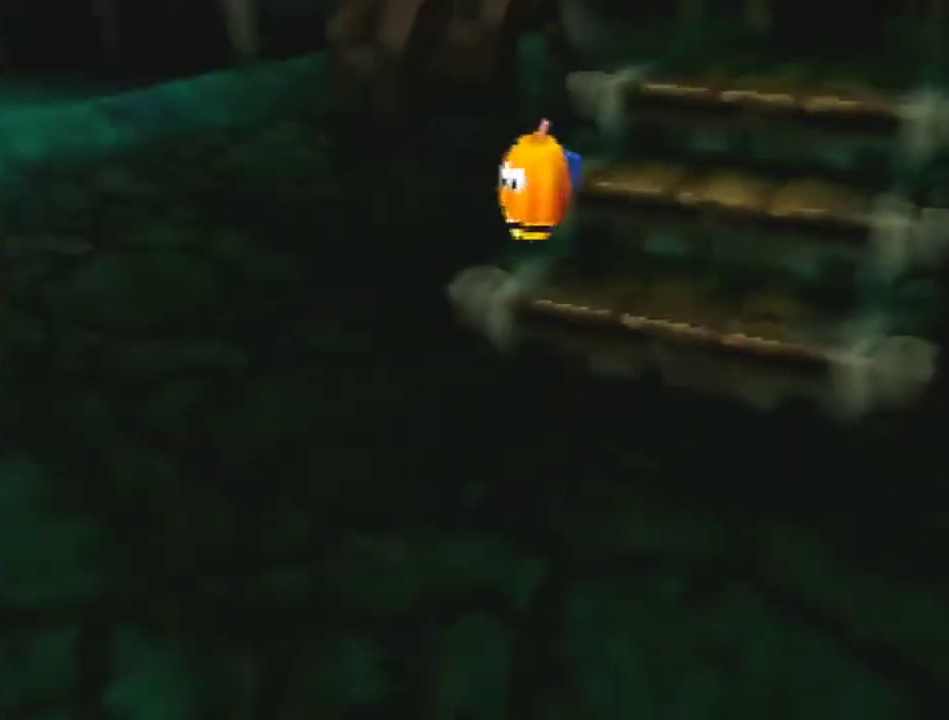
{"buttons": [], "left_stick": "up-left", "button_events": [[267, "C_RIGHT", "down"], [333, "C_RIGHT", "up"], [433, "C_RIGHT", "down"], [500, "C_RIGHT", "up"]]}
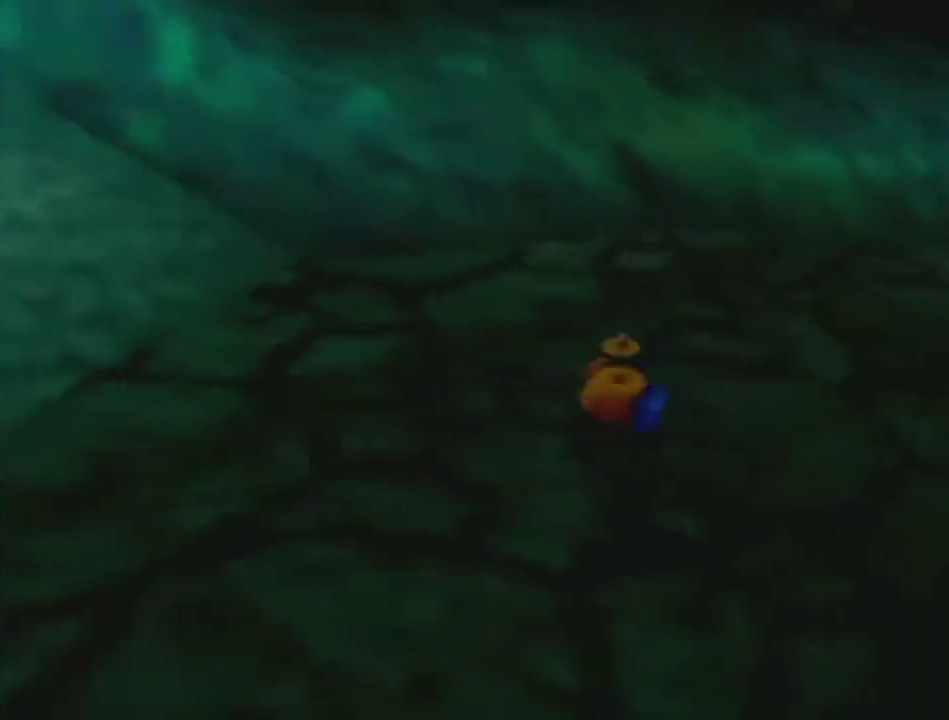
{"buttons": [], "left_stick": "up-left", "button_events": [[67, "C_RIGHT", "down"], [133, "C_RIGHT", "up"], [267, "A", "down"], [333, "A", "up"]]}
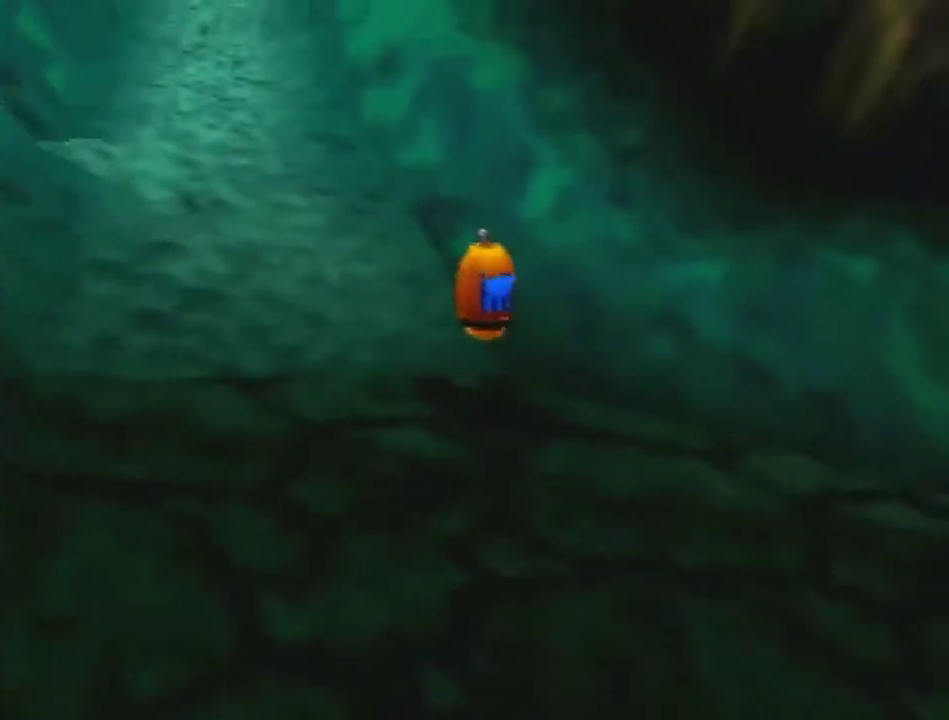
{"buttons": [], "left_stick": "up", "button_events": []}
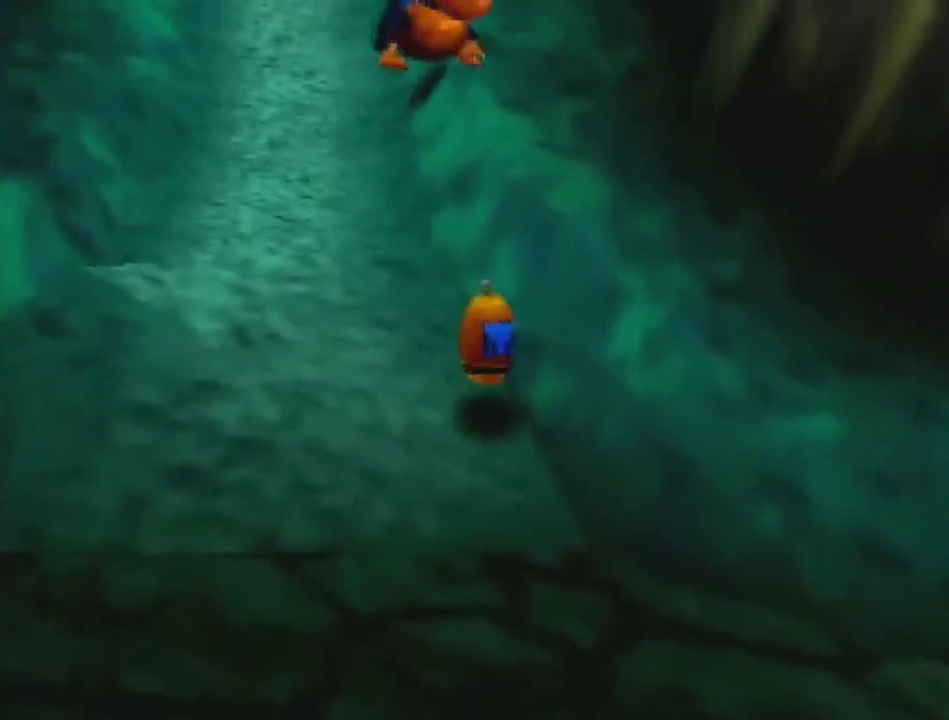
{"buttons": [], "left_stick": "up-left", "button_events": []}